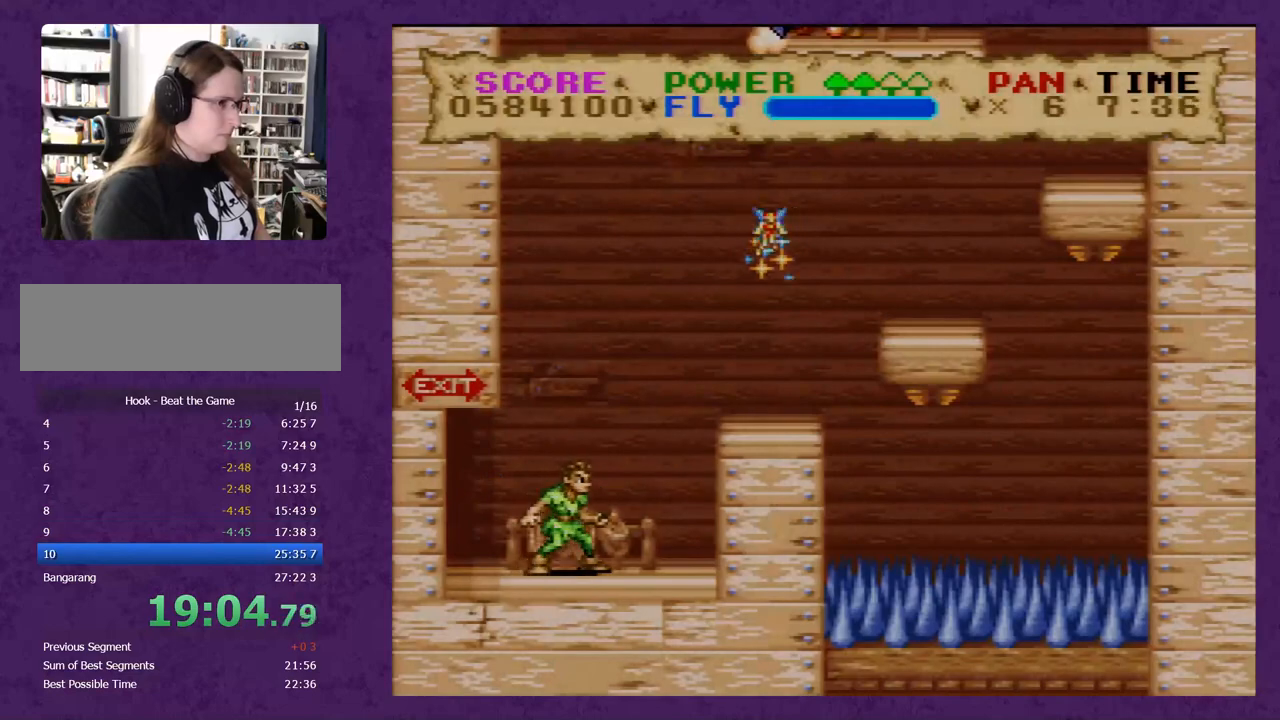
Gameplay with a controller (Nintendo layout); each line is a JSON object with the inputs held at the frame after it. "events" lists button and stick changes between this image and that frame as [ms after this image, input, new state], when the widget could be followed in between. Not read: B L3 R3.
{"buttons": ["Y", "DPAD_RIGHT"], "events": []}
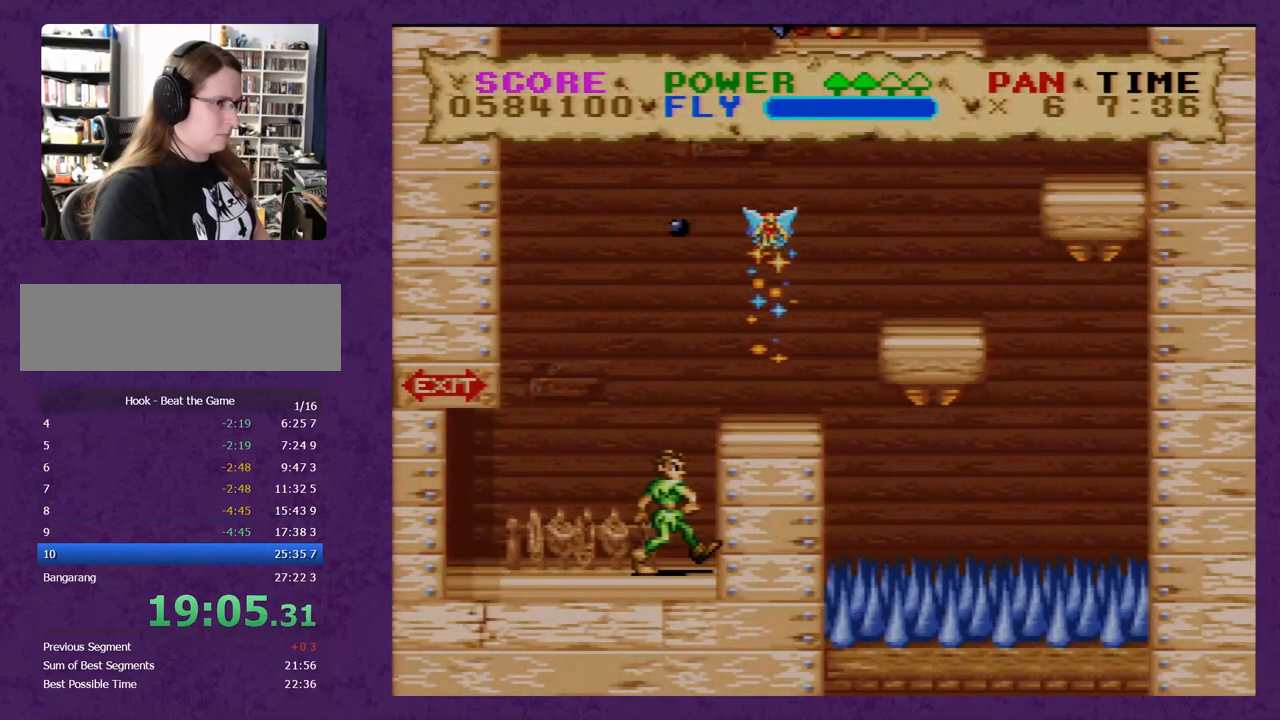
{"buttons": ["Y", "DPAD_RIGHT"], "events": []}
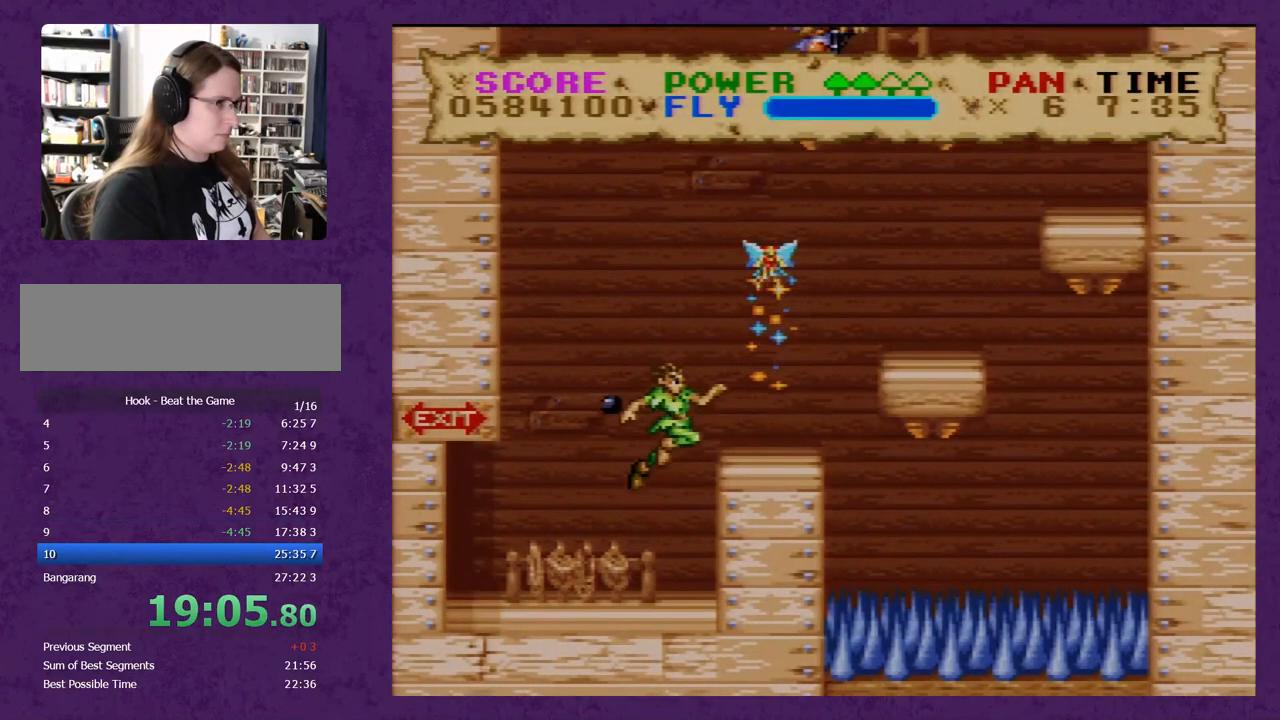
{"buttons": ["Y", "DPAD_LEFT"], "events": [[50, "DPAD_RIGHT", "up"], [150, "DPAD_LEFT", "down"], [333, "DPAD_LEFT", "up"], [433, "DPAD_LEFT", "down"]]}
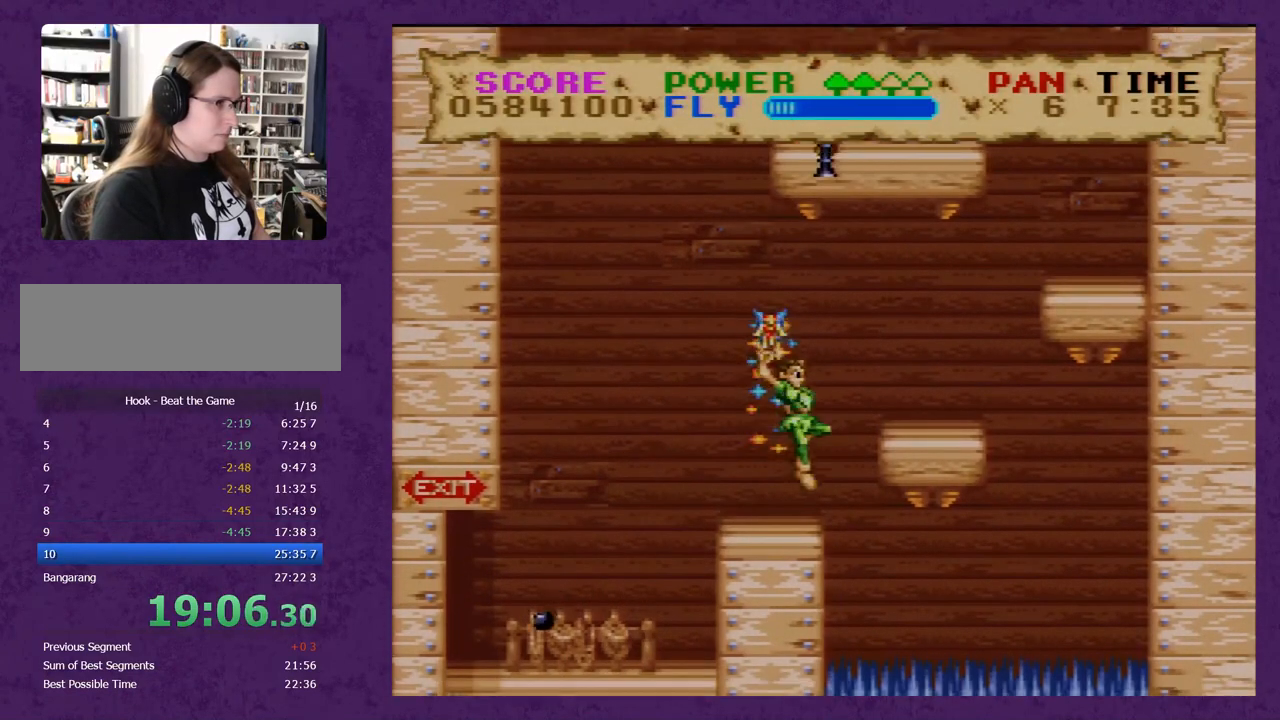
{"buttons": ["Y", "DPAD_RIGHT"], "events": [[367, "DPAD_LEFT", "up"], [450, "DPAD_RIGHT", "down"]]}
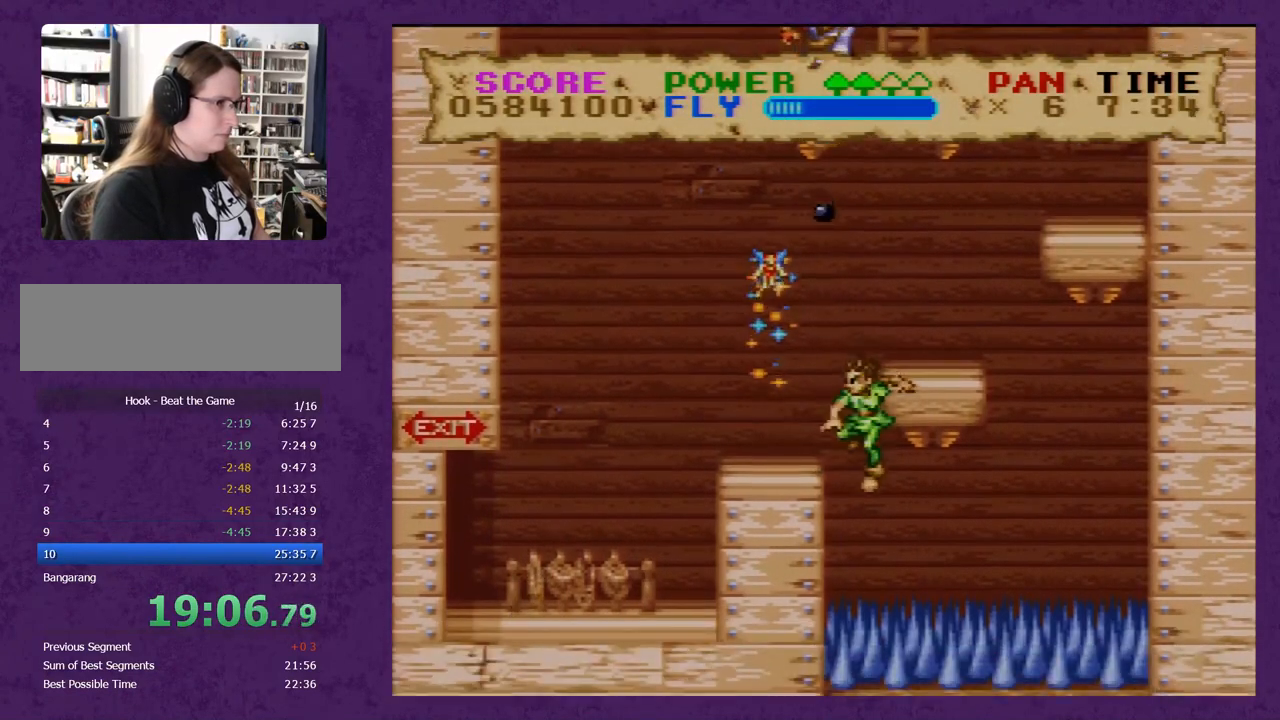
{"buttons": ["Y", "DPAD_LEFT"], "events": [[200, "DPAD_UP", "down"], [233, "DPAD_RIGHT", "up"], [333, "DPAD_LEFT", "down"], [417, "DPAD_UP", "up"]]}
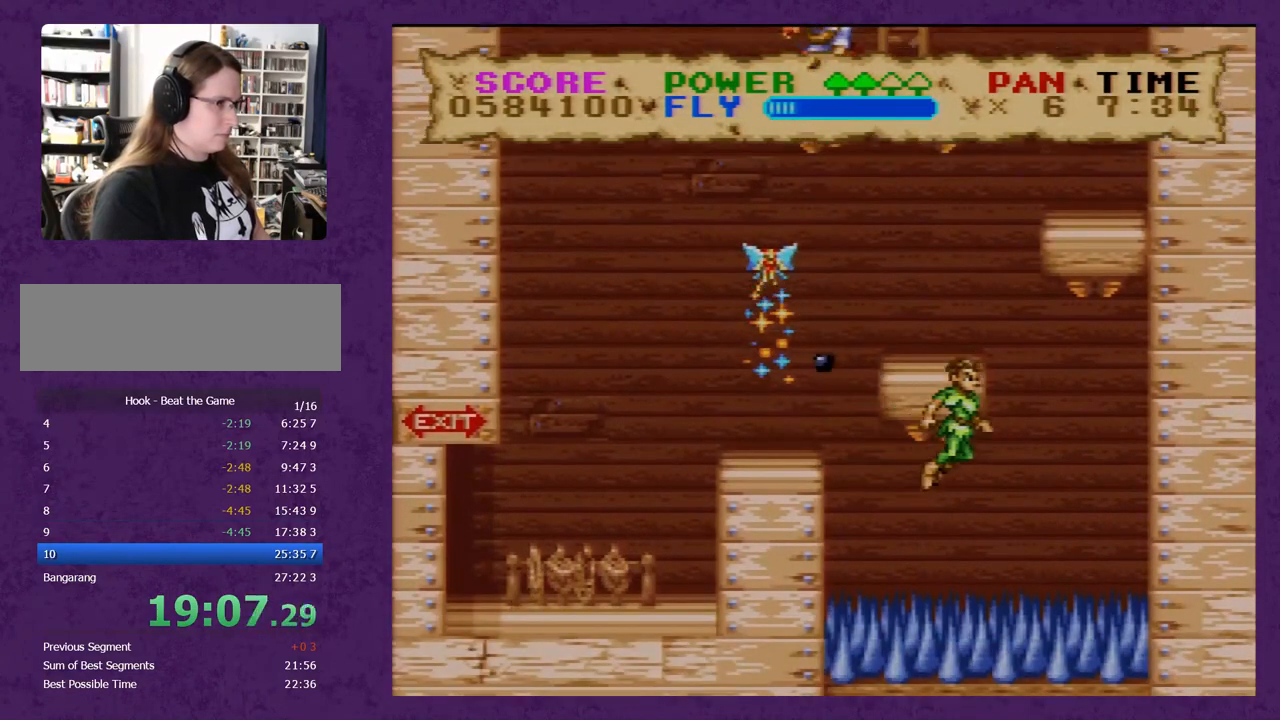
{"buttons": ["Y", "DPAD_LEFT"], "events": []}
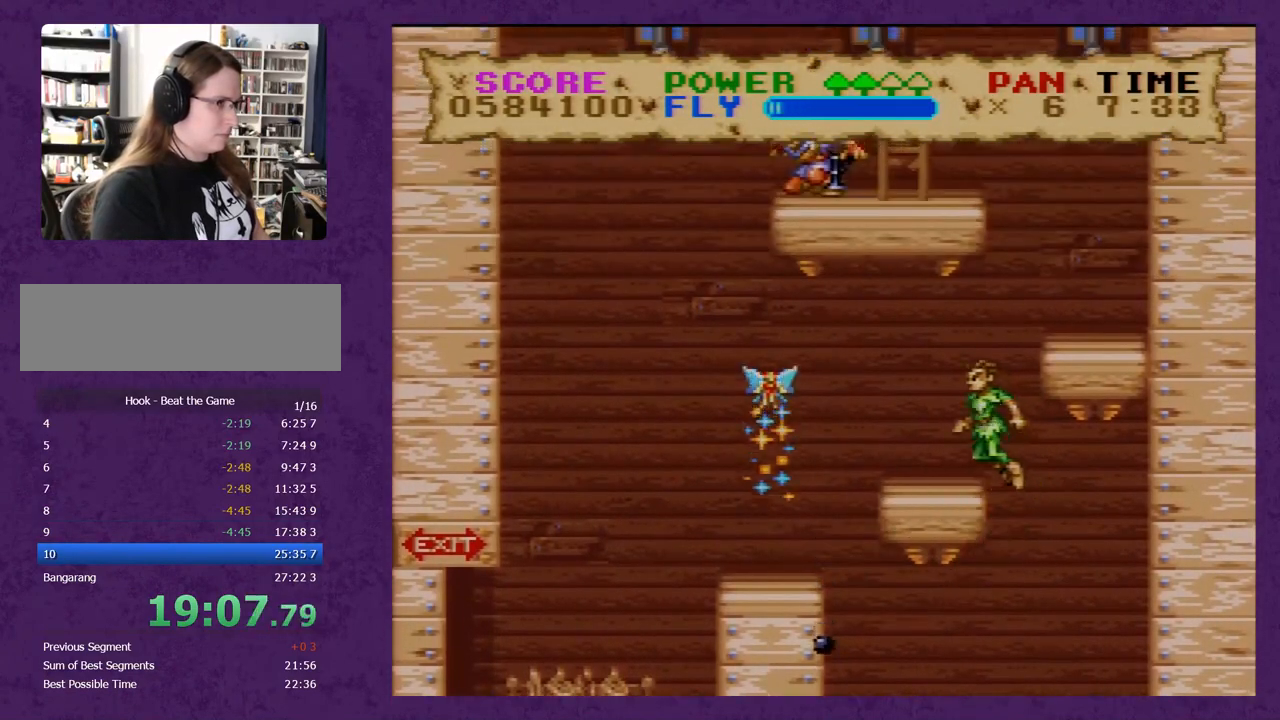
{"buttons": ["Y", "DPAD_LEFT"], "events": []}
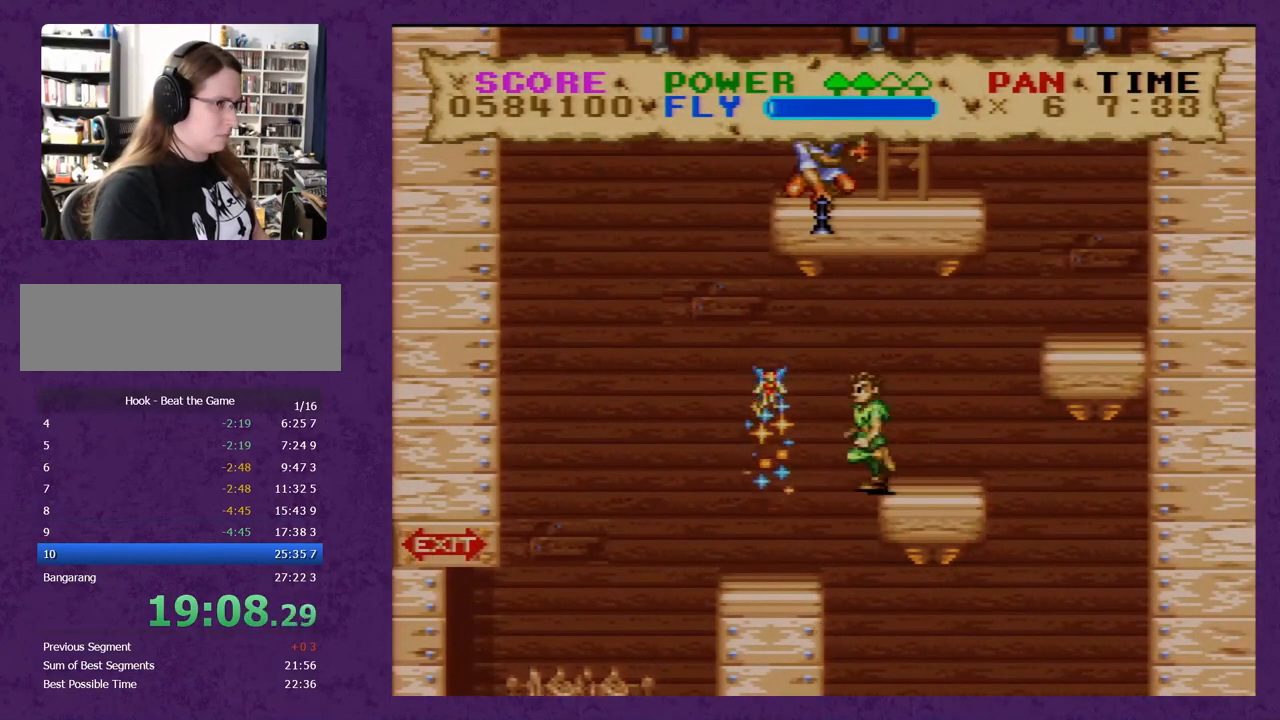
{"buttons": ["Y"], "events": [[83, "DPAD_LEFT", "up"]]}
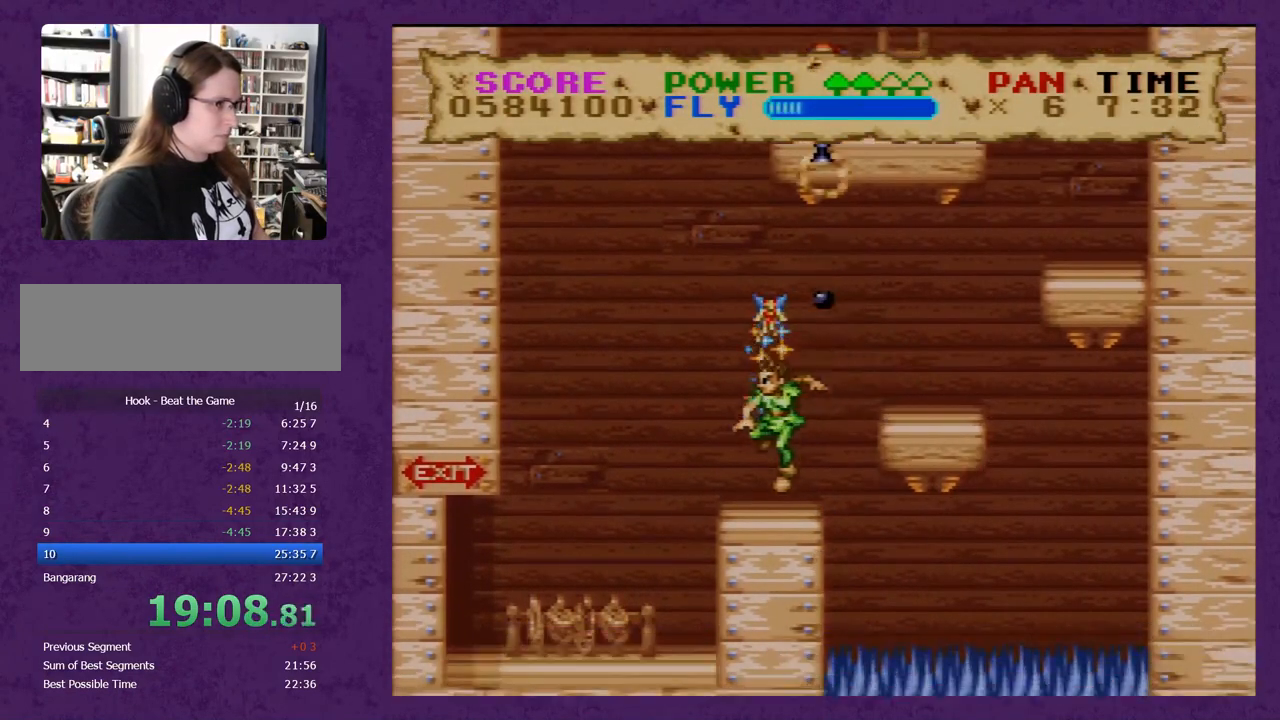
{"buttons": ["Y"], "events": []}
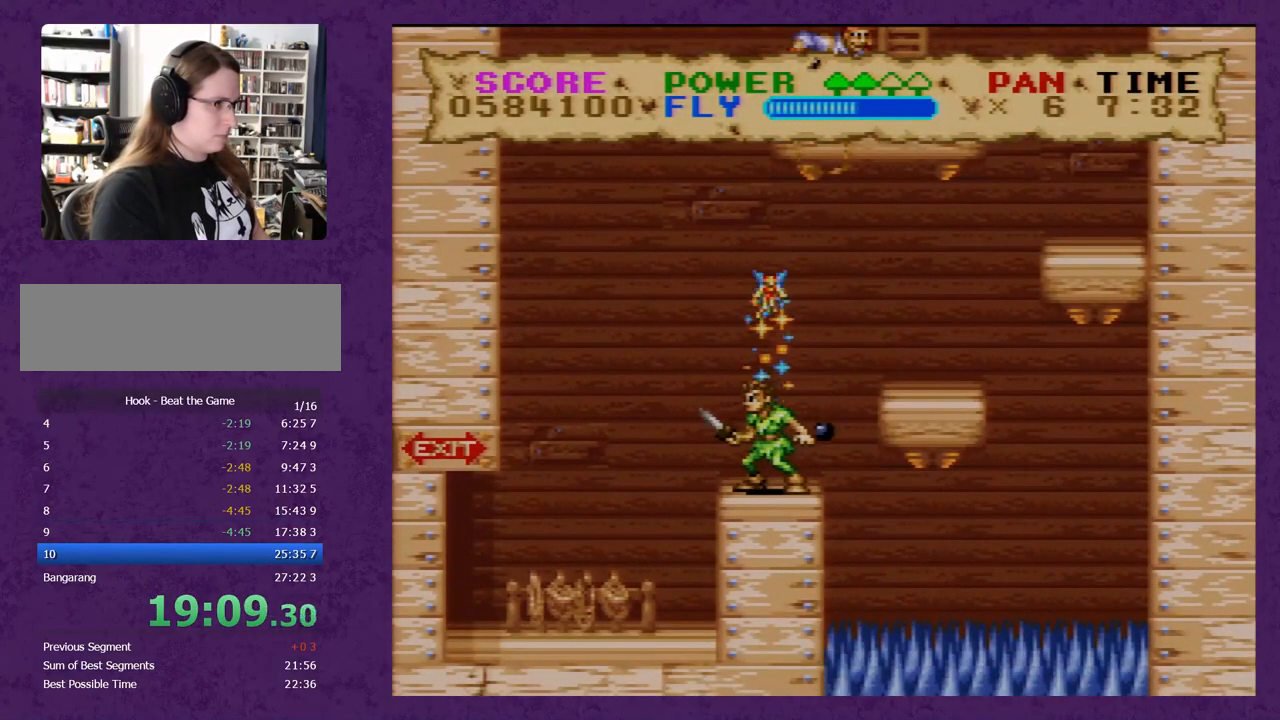
{"buttons": ["Y"], "events": []}
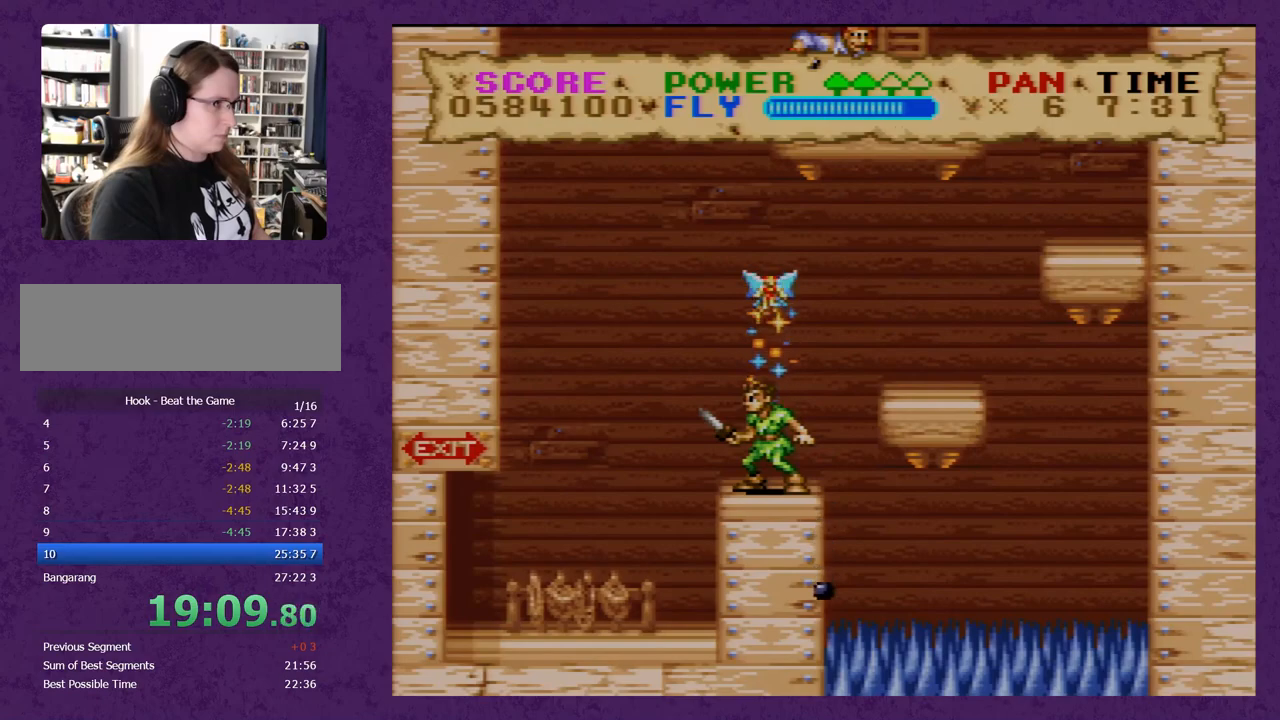
{"buttons": ["Y", "DPAD_RIGHT"], "events": [[117, "DPAD_RIGHT", "down"]]}
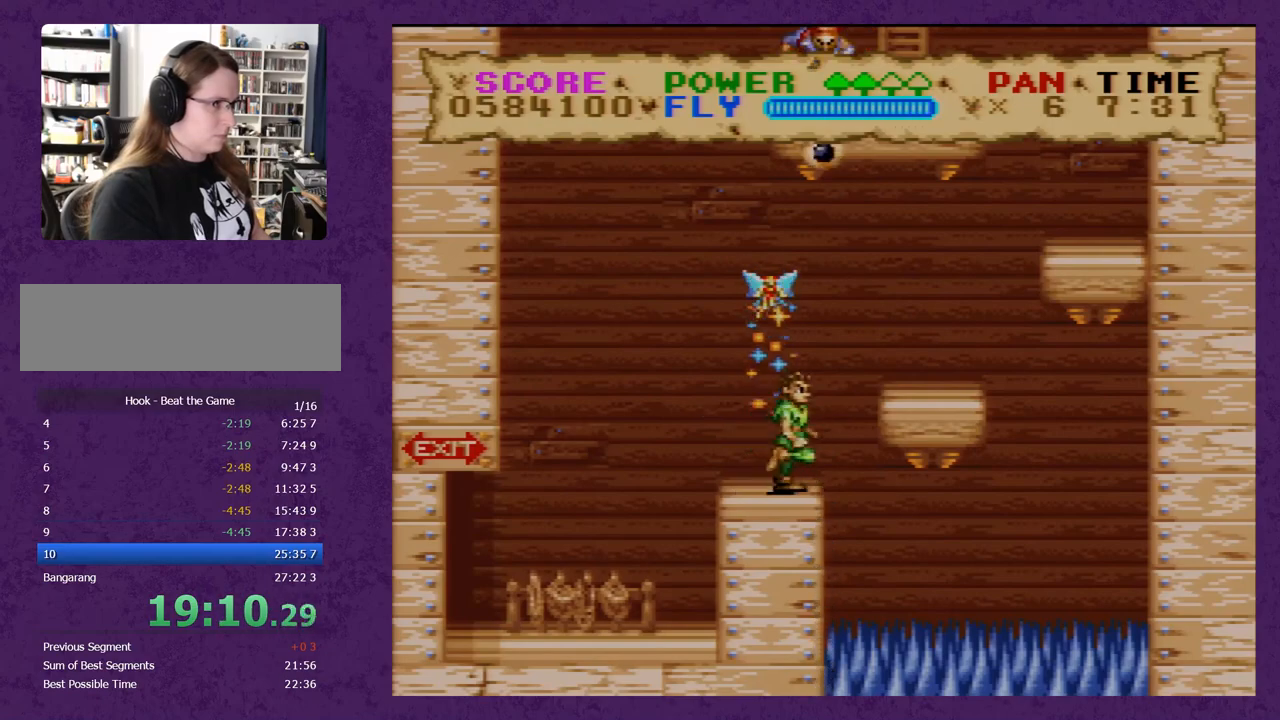
{"buttons": ["Y", "DPAD_UP", "DPAD_RIGHT"], "events": [[133, "DPAD_UP", "down"]]}
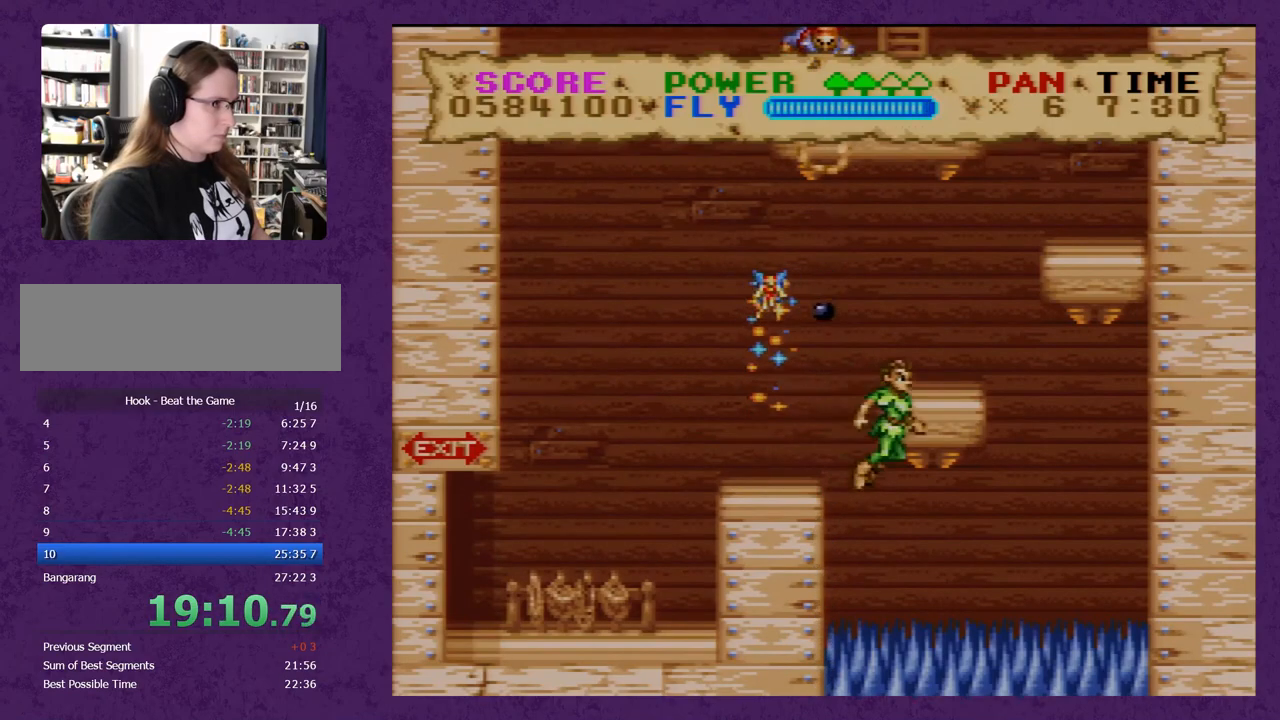
{"buttons": ["Y", "DPAD_UP"], "events": [[167, "DPAD_RIGHT", "up"]]}
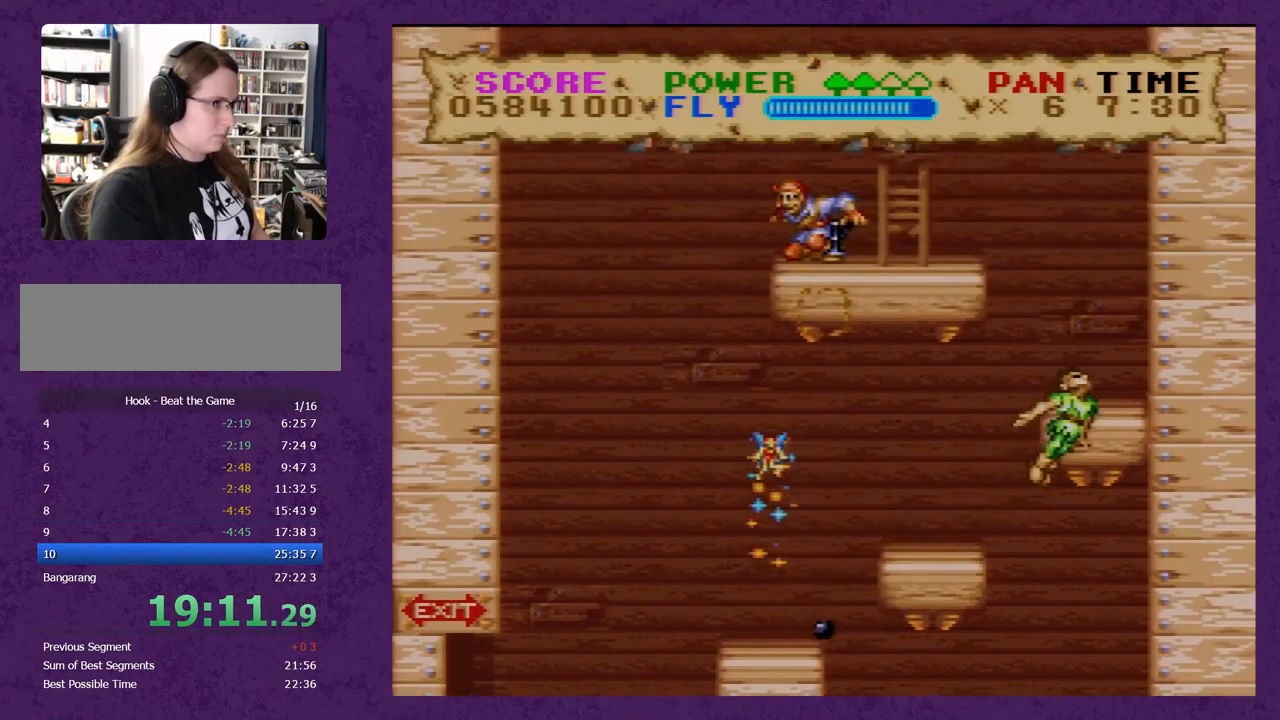
{"buttons": ["Y", "DPAD_UP"], "events": []}
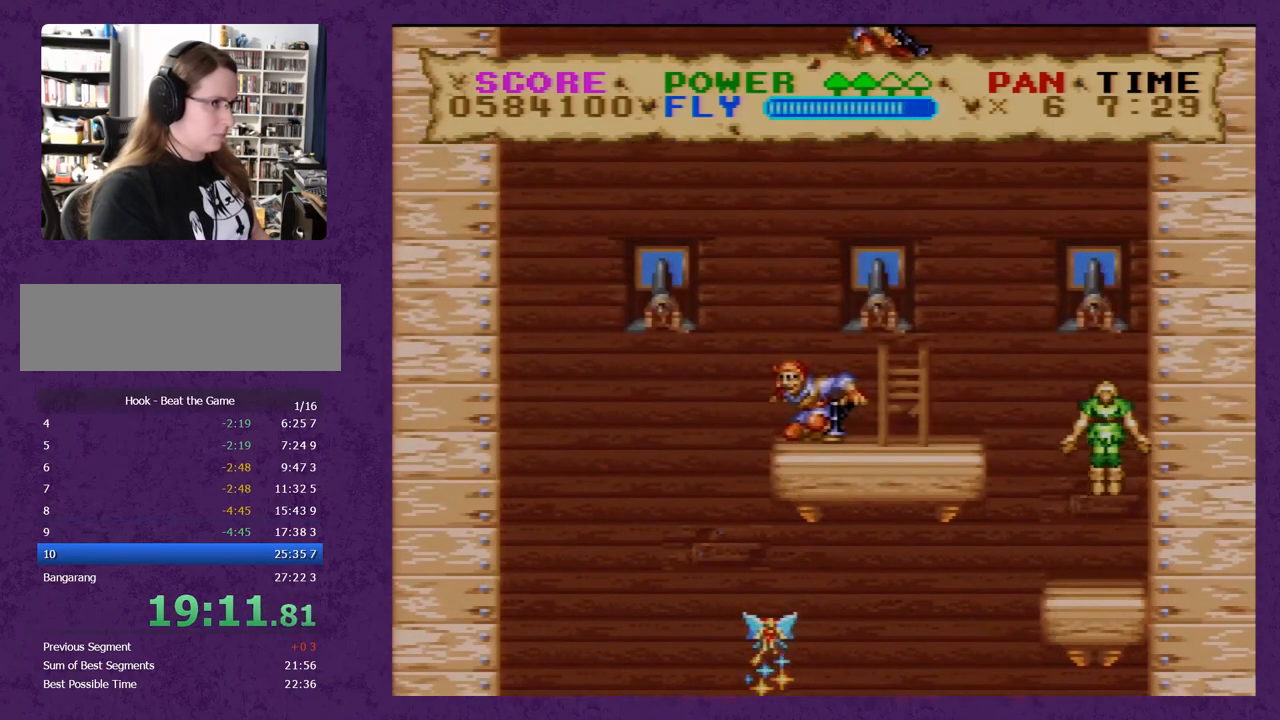
{"buttons": ["Y", "DPAD_UP"], "events": []}
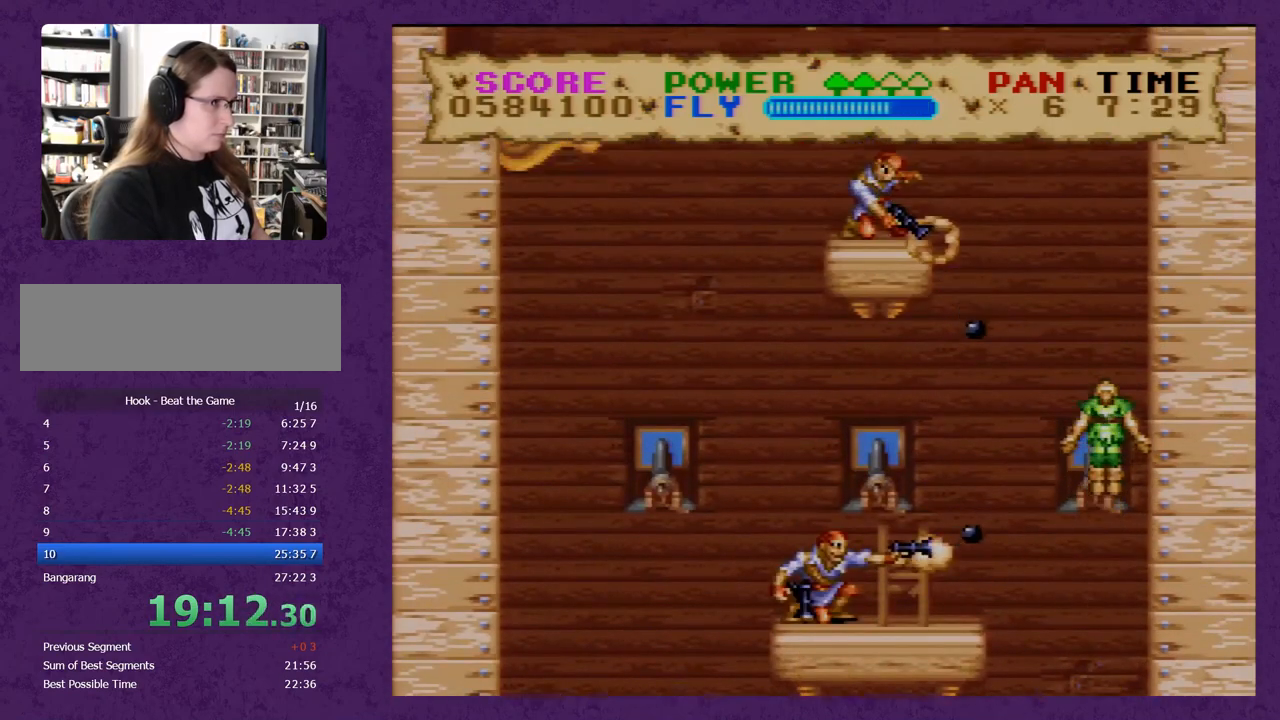
{"buttons": ["Y", "DPAD_UP"], "events": []}
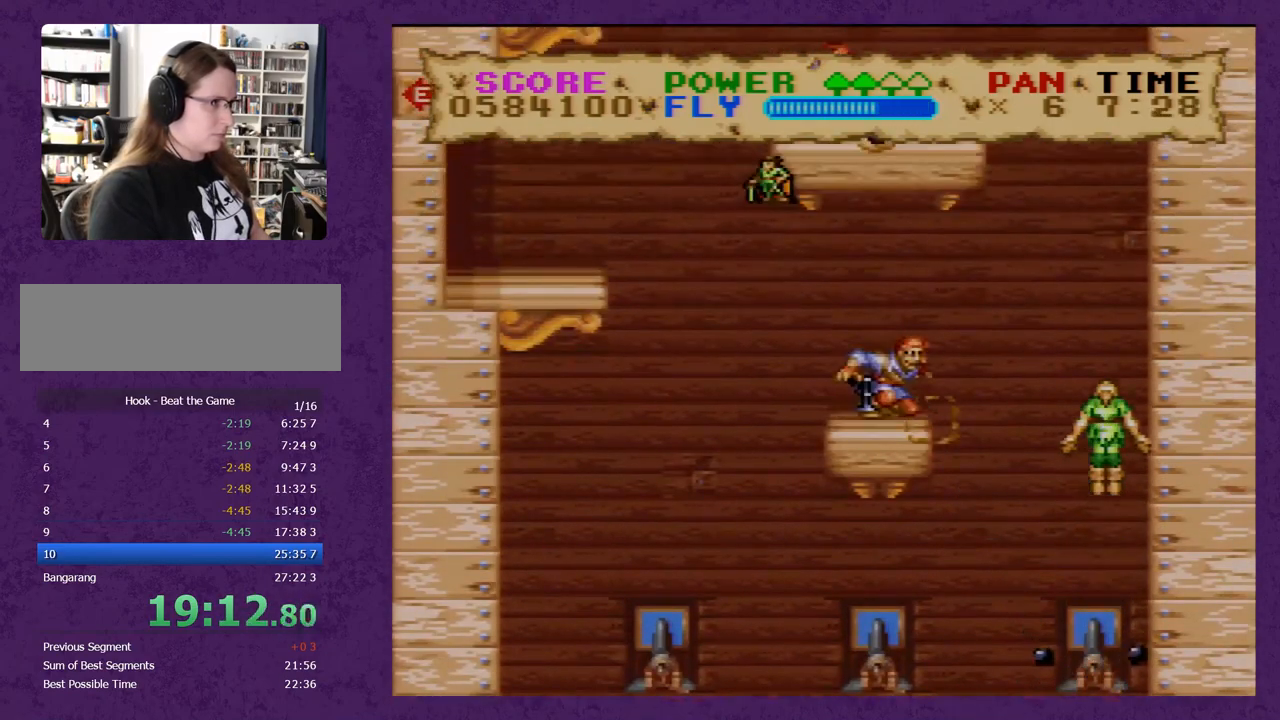
{"buttons": ["Y", "DPAD_UP"], "events": [[250, "DPAD_LEFT", "down"], [383, "DPAD_LEFT", "up"]]}
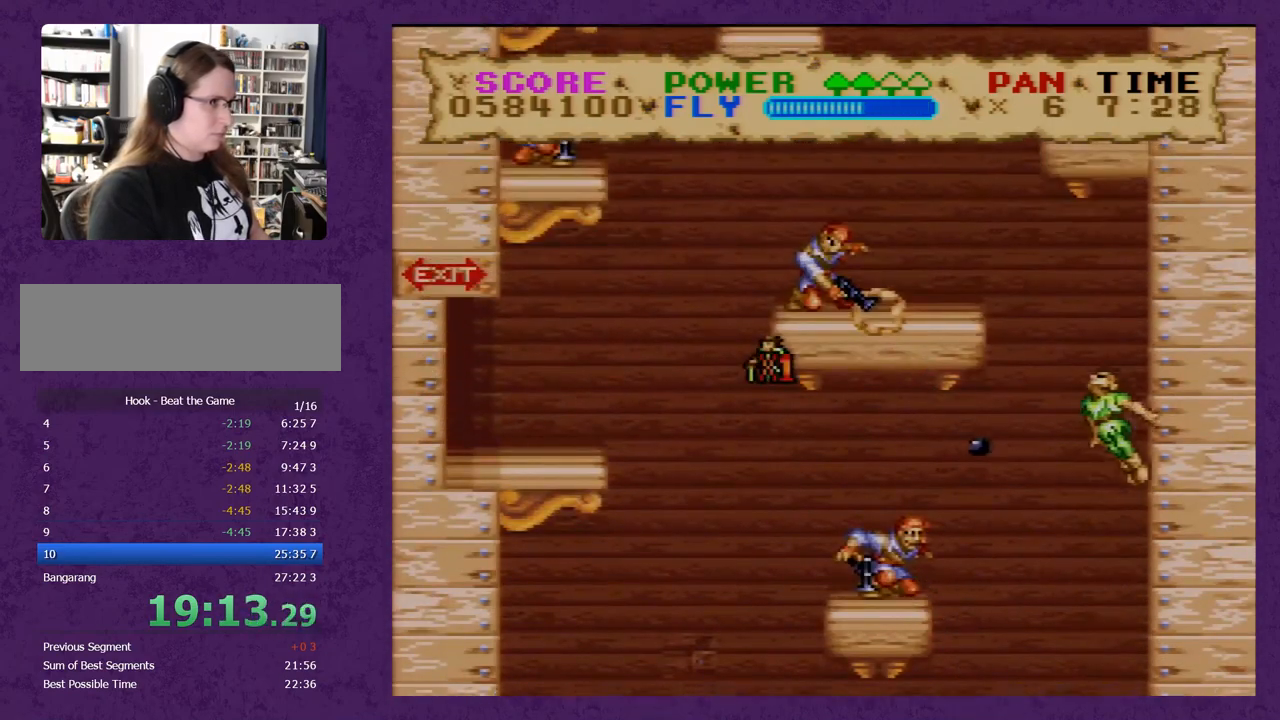
{"buttons": ["Y", "DPAD_UP", "DPAD_LEFT"], "events": [[317, "DPAD_LEFT", "down"]]}
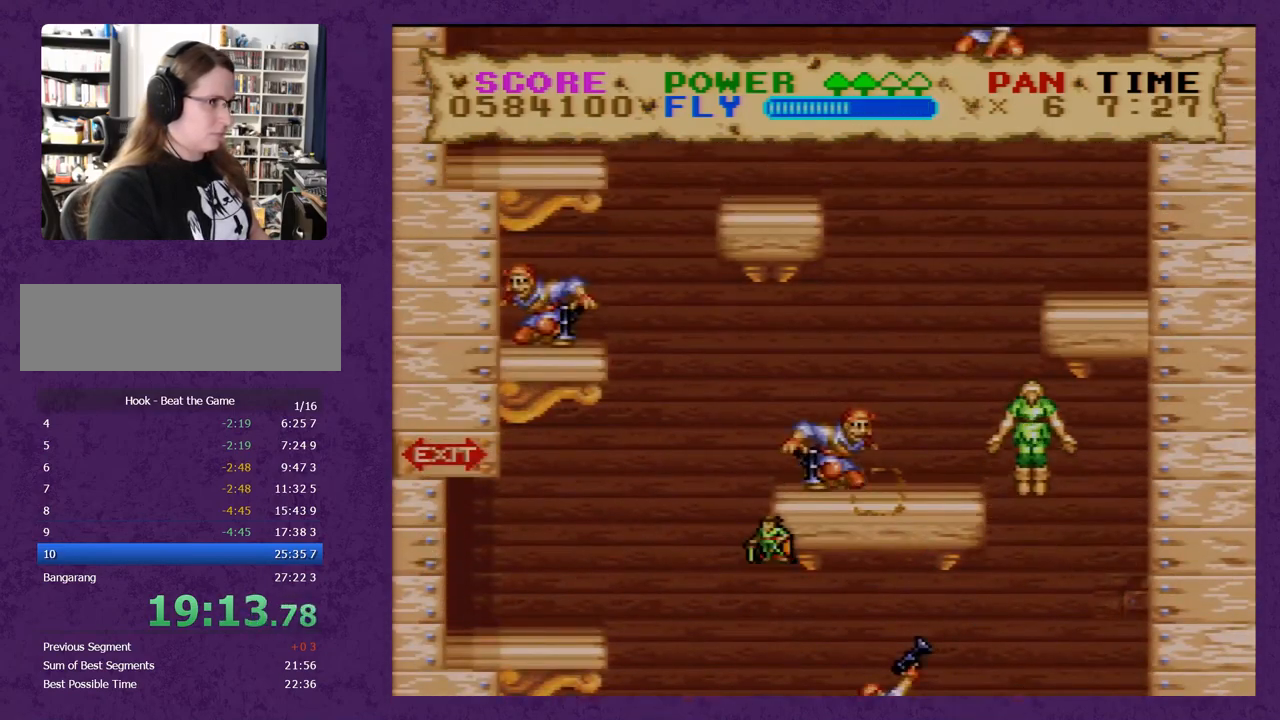
{"buttons": ["Y", "DPAD_UP", "DPAD_LEFT"], "events": []}
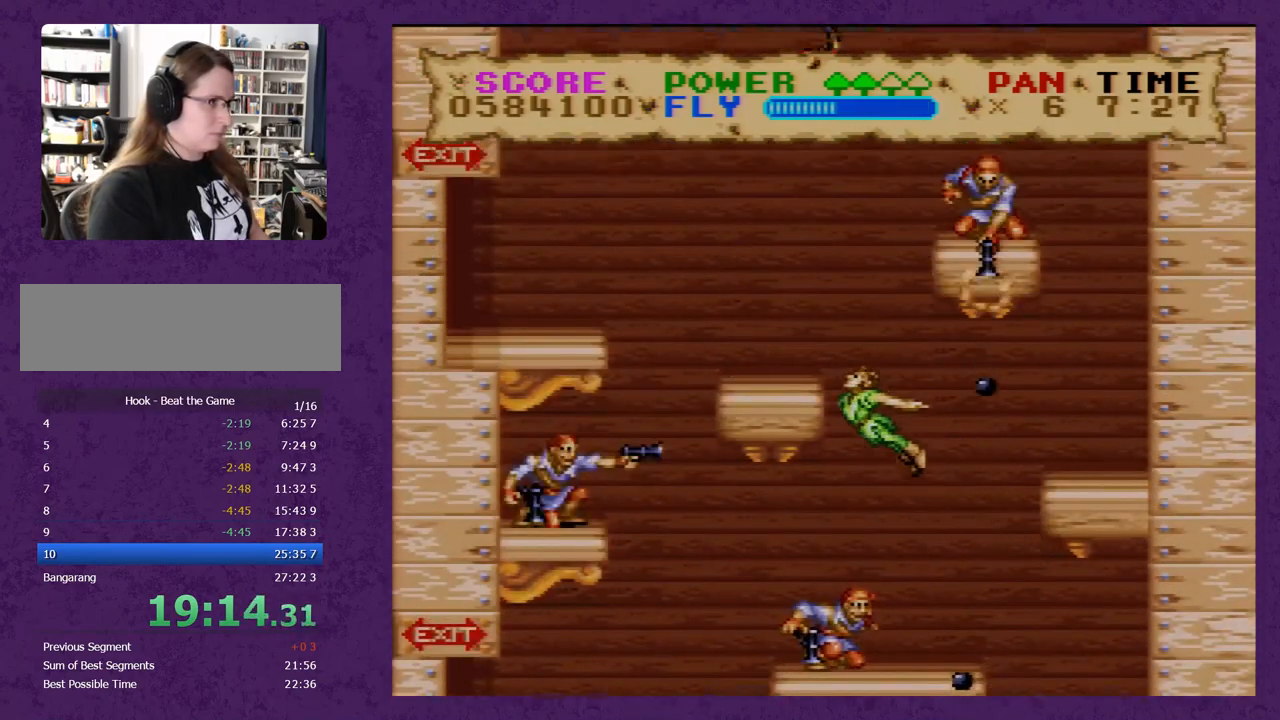
{"buttons": ["Y", "DPAD_LEFT"], "events": [[117, "DPAD_UP", "up"]]}
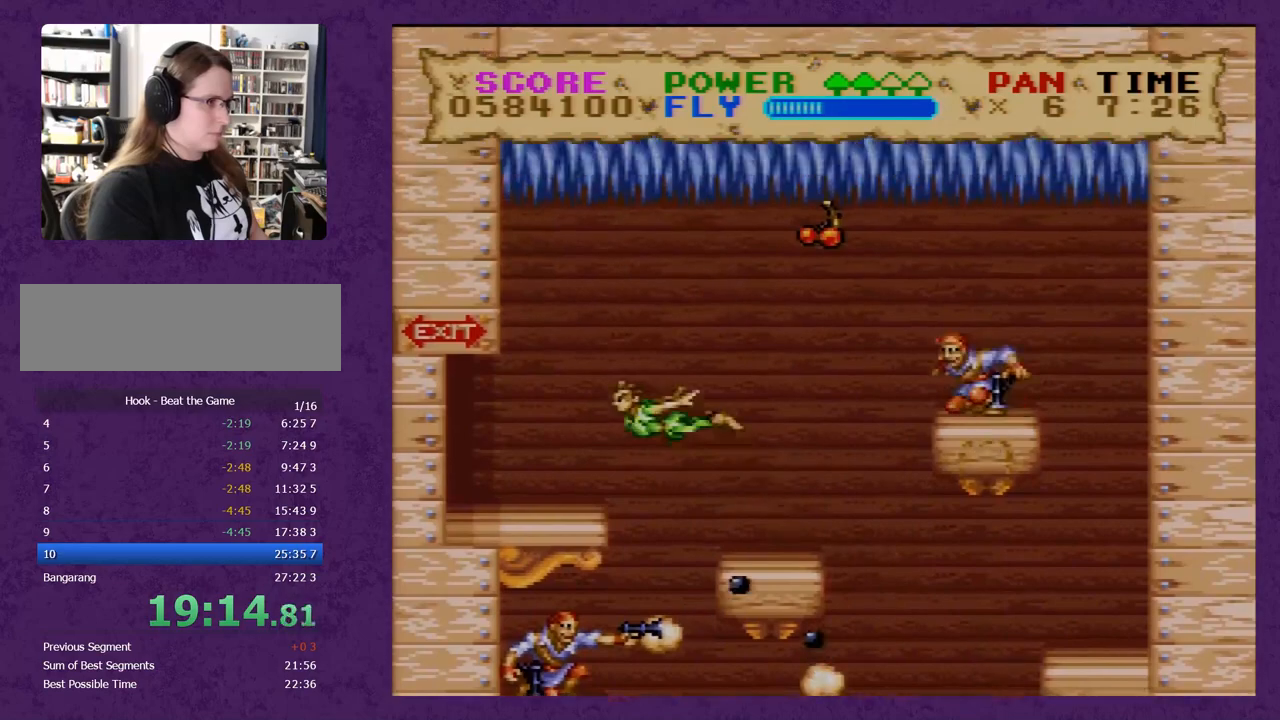
{"buttons": ["Y", "DPAD_LEFT"], "events": []}
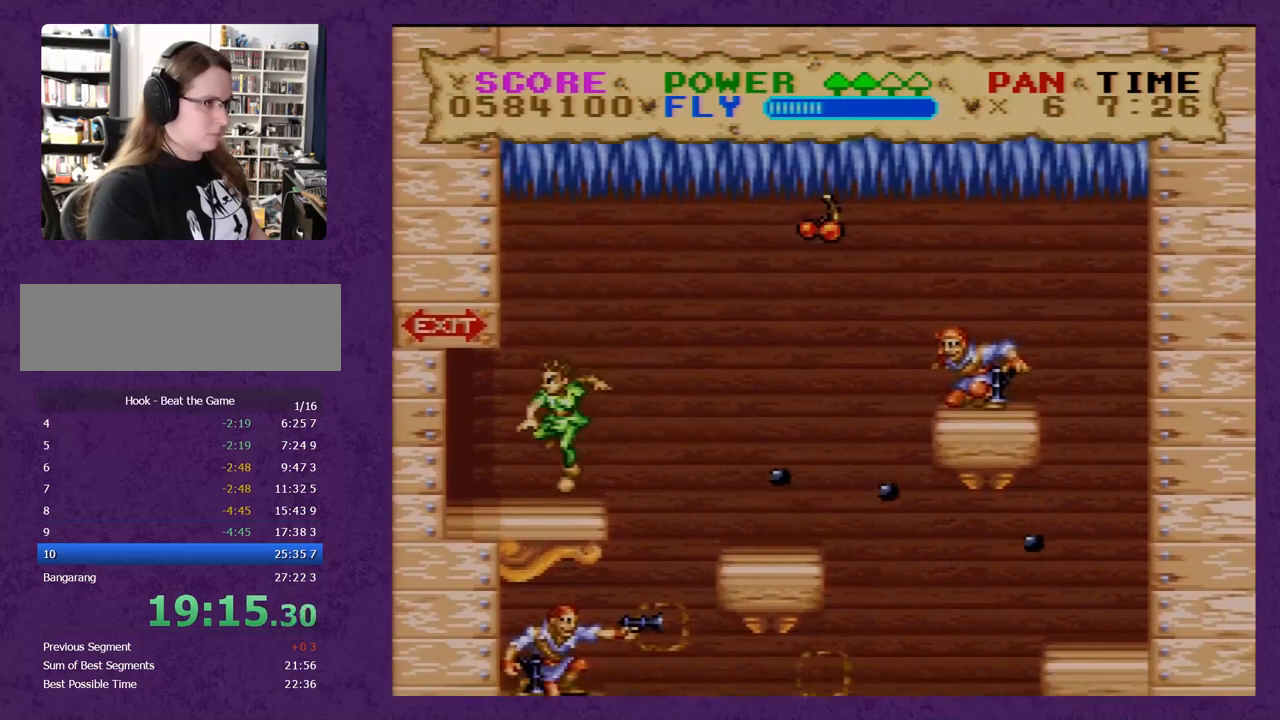
{"buttons": ["Y", "DPAD_LEFT"], "events": []}
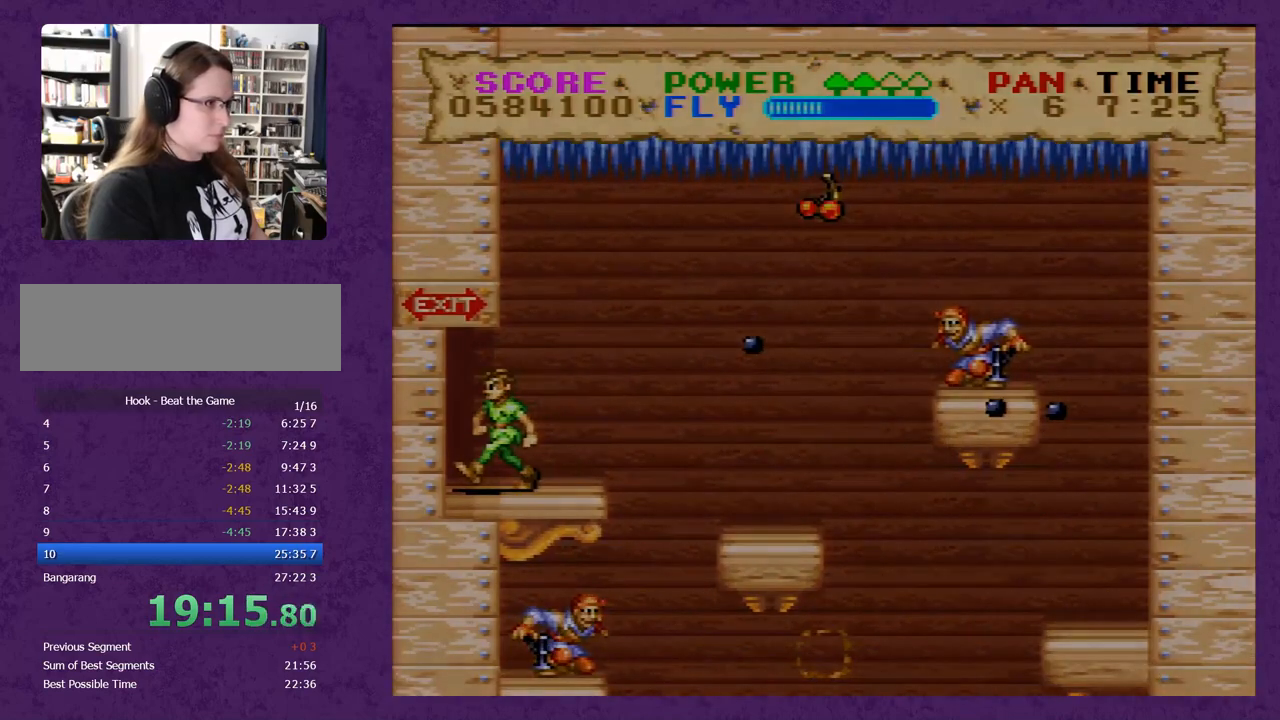
{"buttons": ["Y", "DPAD_LEFT"], "events": []}
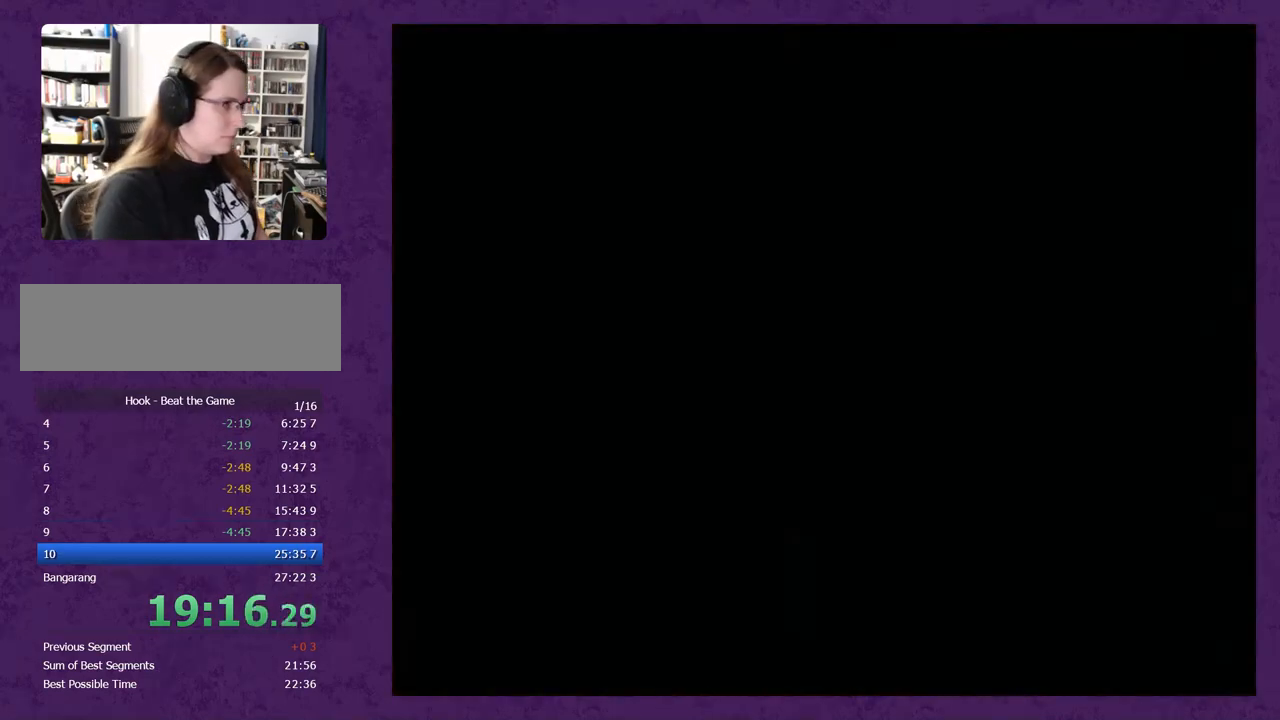
{"buttons": ["Y", "DPAD_LEFT"], "events": []}
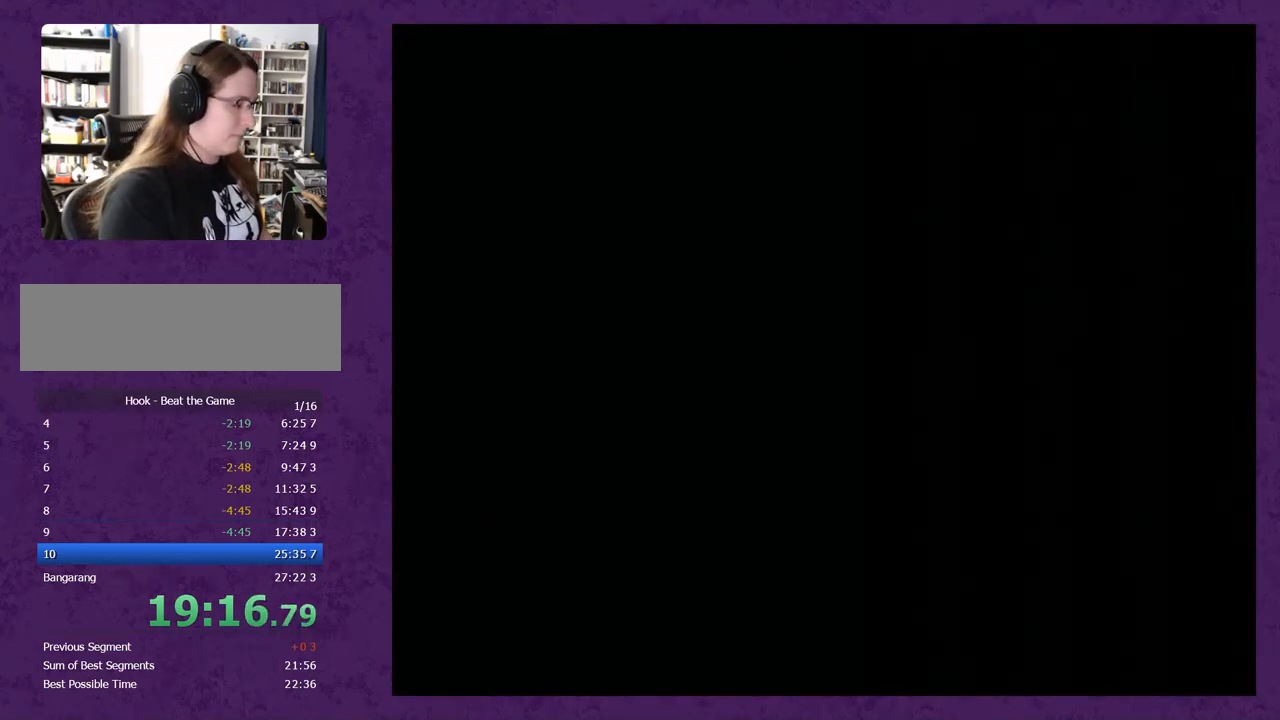
{"buttons": ["Y", "DPAD_LEFT"], "events": []}
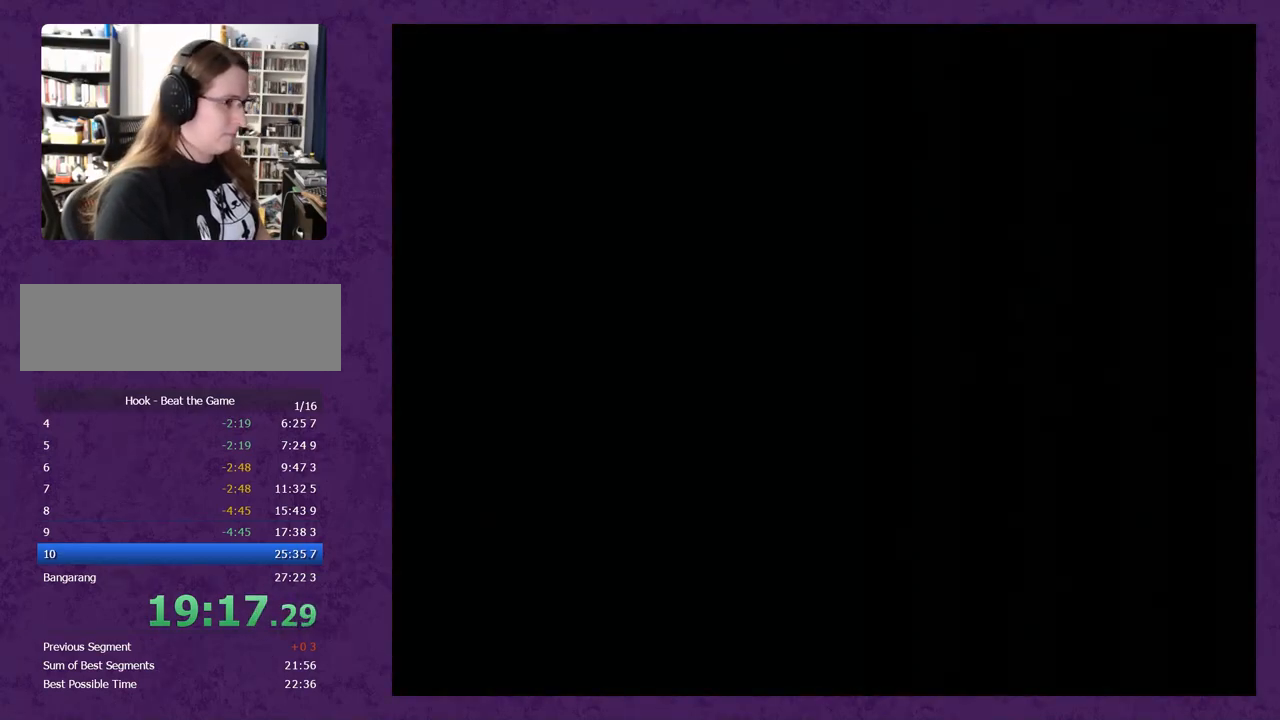
{"buttons": ["Y", "DPAD_LEFT"], "events": []}
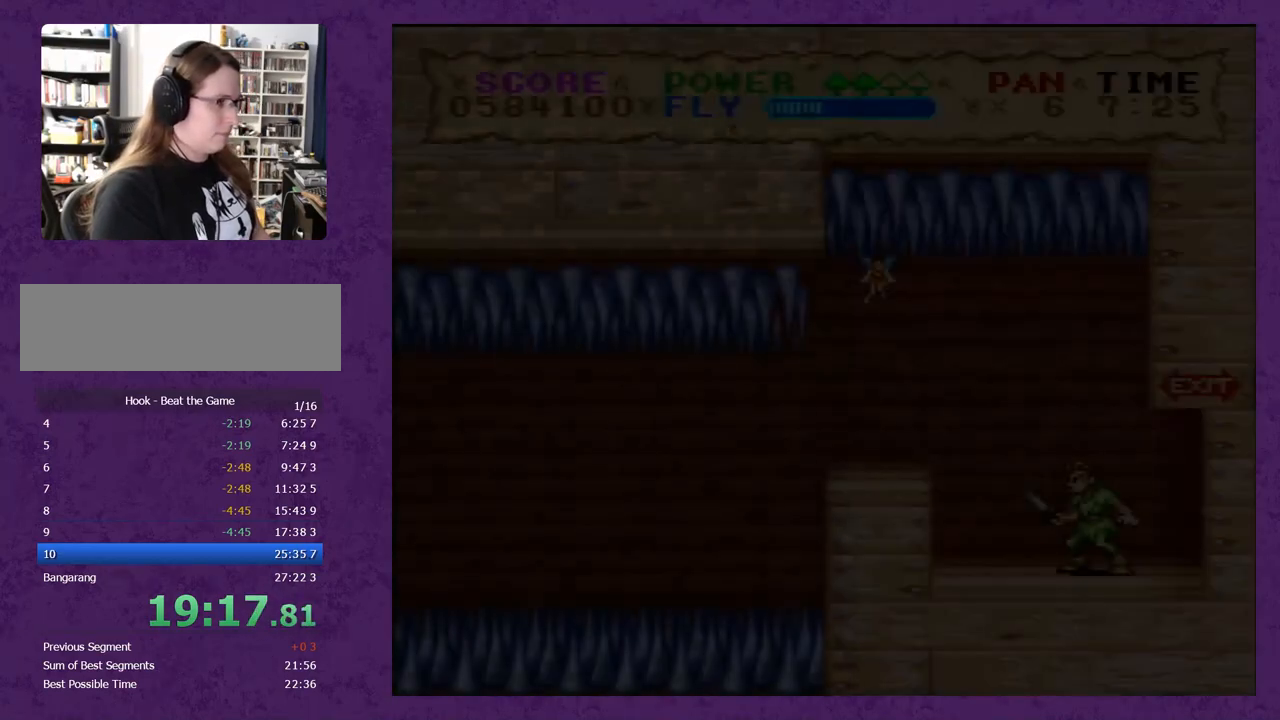
{"buttons": ["Y", "DPAD_LEFT"], "events": []}
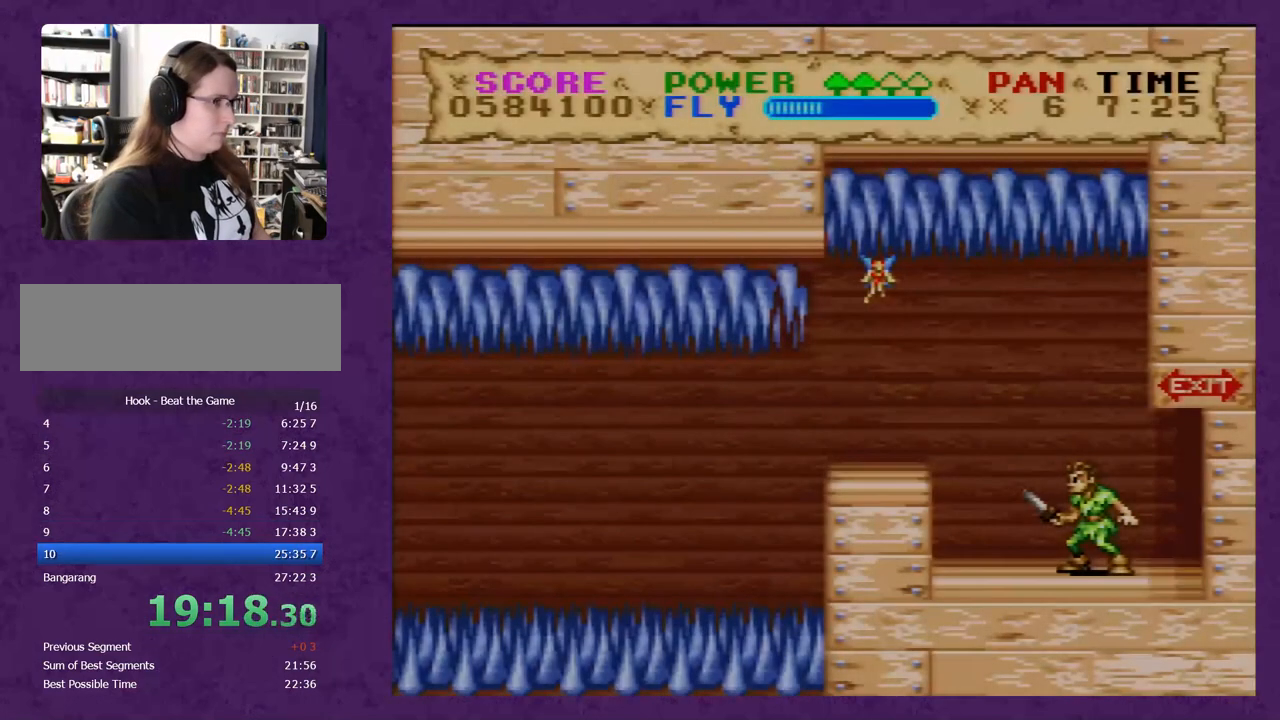
{"buttons": ["Y", "DPAD_LEFT"], "events": []}